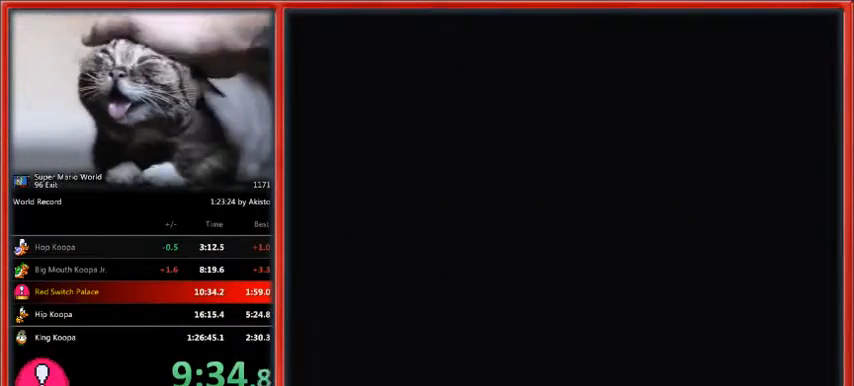
Gameplay with a controller (Nintendo layout); each line is a JSON object with the inputs held at the frame after it (dt_ms = milliseconds from this image to that frame). "events" lists button and stick changes between this image and that frame as [ms after this image, input, new state], when the widget could be followed in between. Not read: L1 L3 R3.
{"dt_ms": 500, "buttons": ["B", "Y", "DPAD_RIGHT"], "events": [[33, "B", "down"], [33, "DPAD_RIGHT", "down"]]}
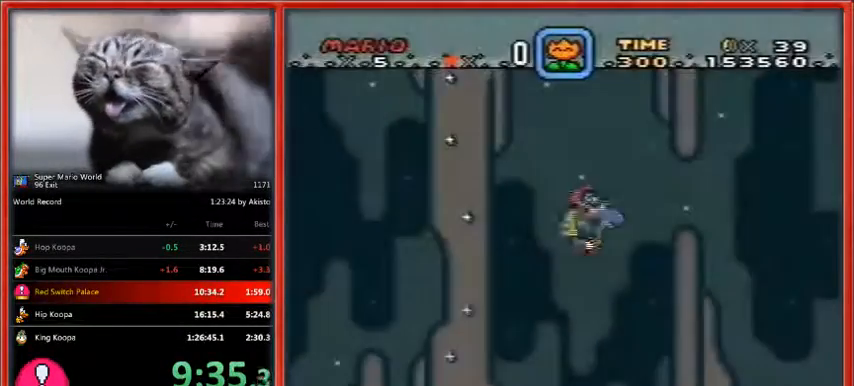
{"dt_ms": 500, "buttons": ["B", "Y", "DPAD_RIGHT"], "events": []}
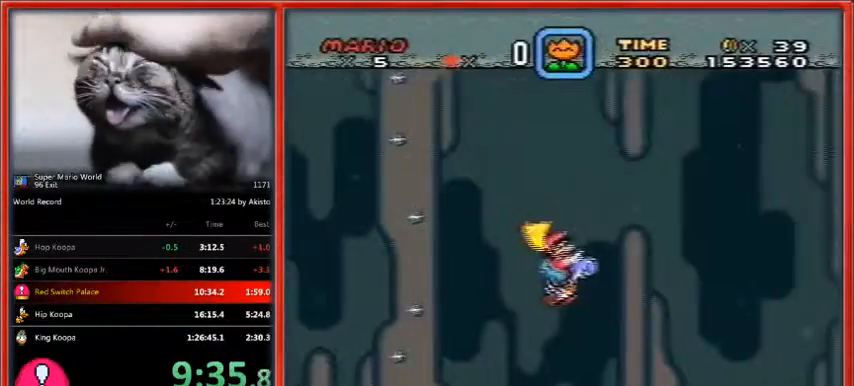
{"dt_ms": 500, "buttons": ["B", "Y", "DPAD_RIGHT"], "events": []}
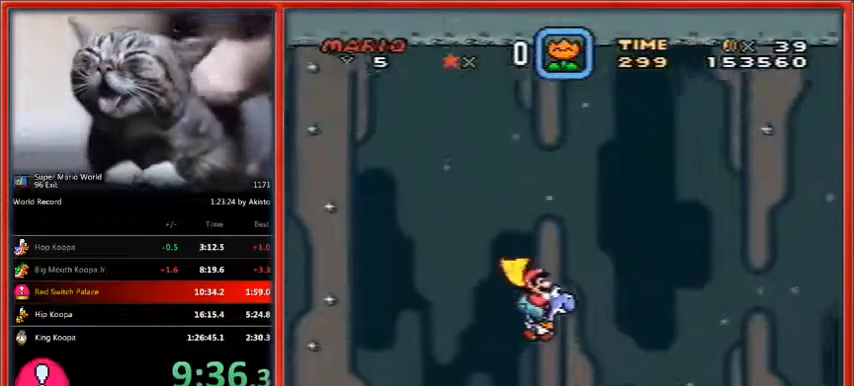
{"dt_ms": 500, "buttons": ["B", "Y", "DPAD_RIGHT"], "events": [[333, "DPAD_DOWN", "down"], [333, "DPAD_LEFT", "down"], [367, "DPAD_DOWN", "up"], [367, "DPAD_LEFT", "up"]]}
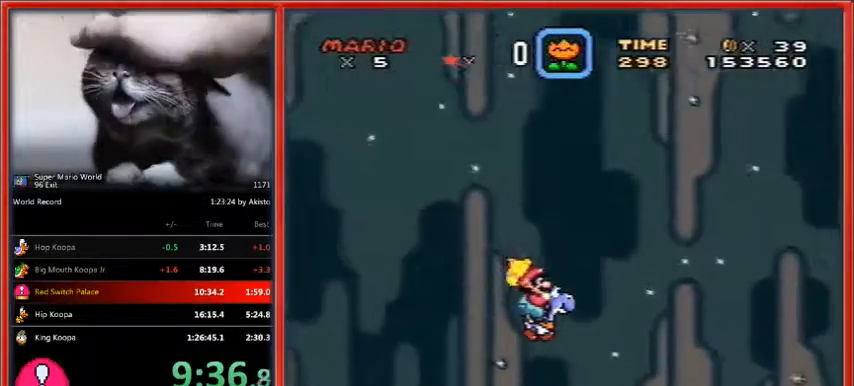
{"dt_ms": 500, "buttons": ["B", "Y", "DPAD_RIGHT"], "events": []}
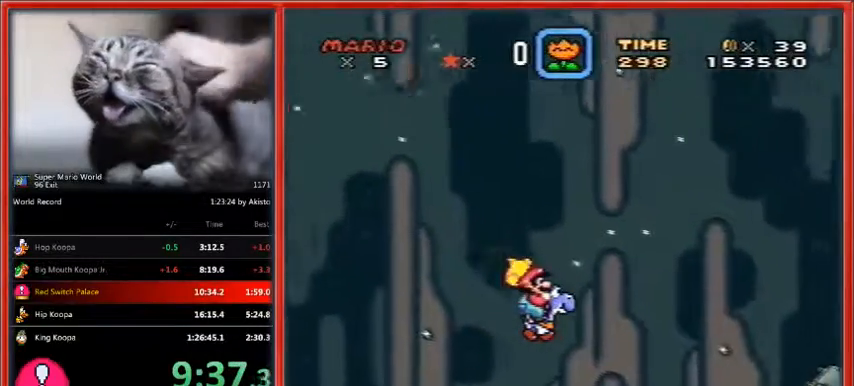
{"dt_ms": 500, "buttons": ["B", "Y", "DPAD_RIGHT"], "events": []}
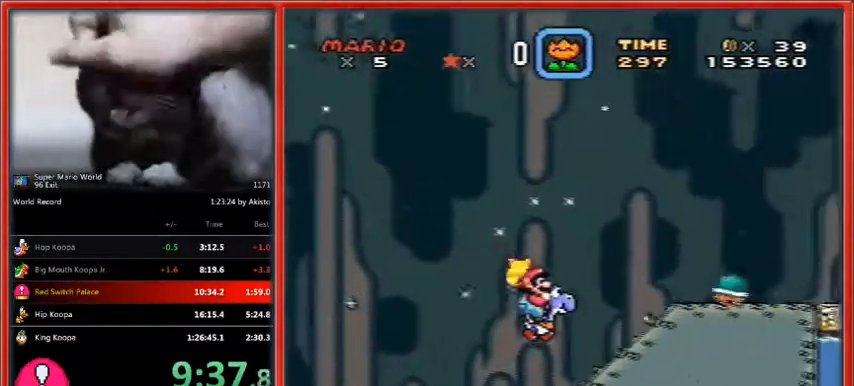
{"dt_ms": 500, "buttons": ["B", "Y", "DPAD_RIGHT"], "events": []}
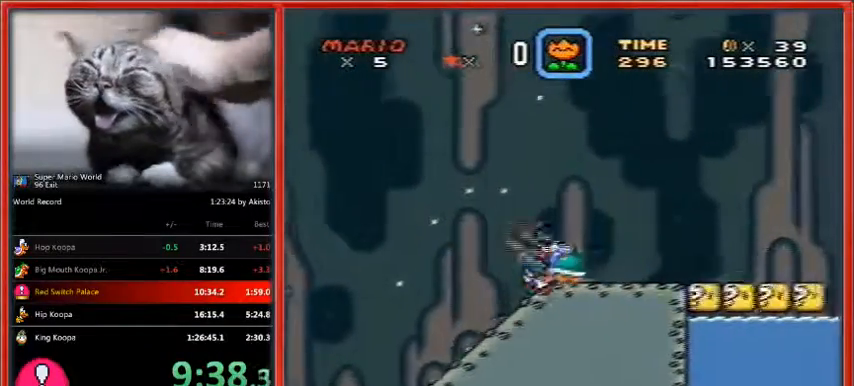
{"dt_ms": 500, "buttons": ["Y", "DPAD_RIGHT"], "events": [[233, "B", "up"]]}
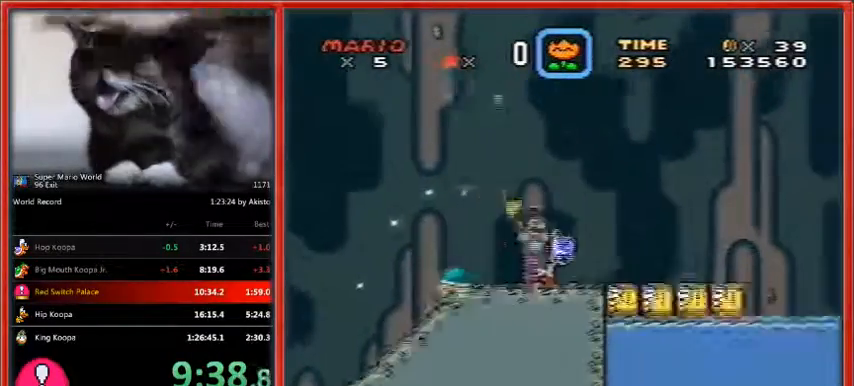
{"dt_ms": 500, "buttons": ["Y", "DPAD_RIGHT"], "events": []}
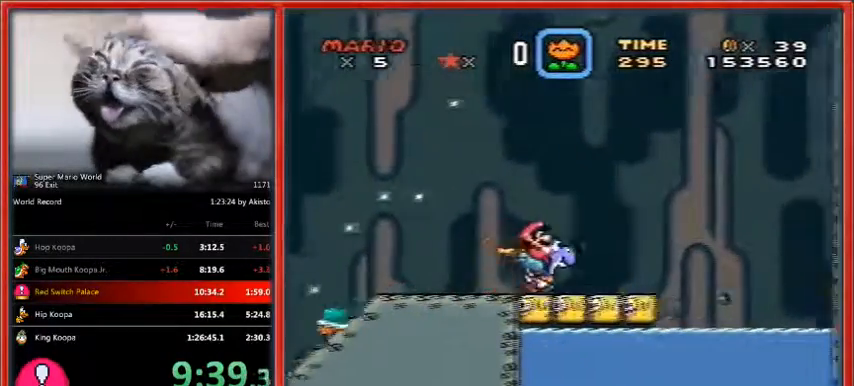
{"dt_ms": 500, "buttons": ["Y", "DPAD_RIGHT"], "events": []}
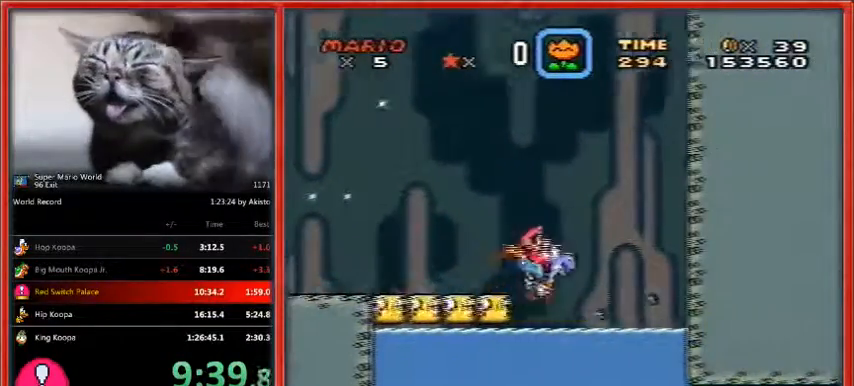
{"dt_ms": 500, "buttons": [], "events": [[200, "DPAD_RIGHT", "up"], [200, "Y", "up"]]}
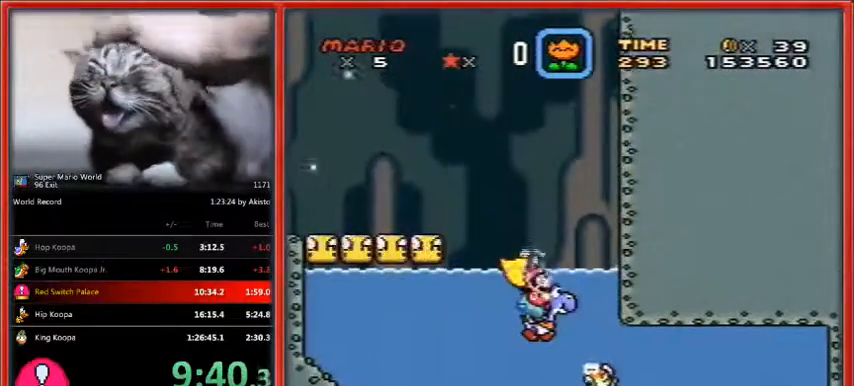
{"dt_ms": 500, "buttons": ["DPAD_DOWN", "DPAD_RIGHT"], "events": [[233, "DPAD_DOWN", "down"], [233, "DPAD_RIGHT", "down"], [367, "Y", "down"], [500, "Y", "up"]]}
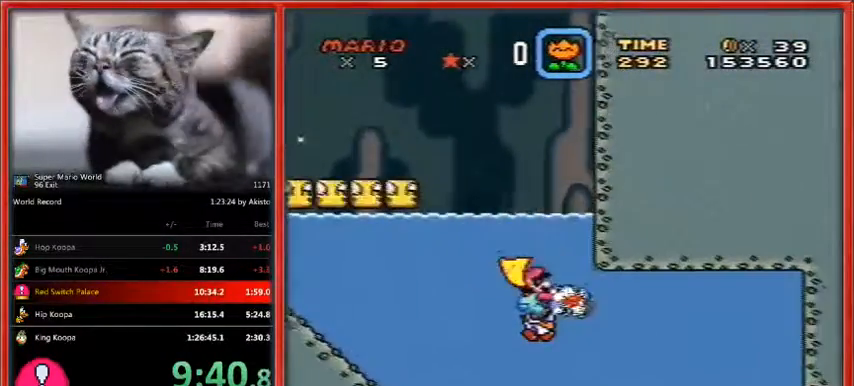
{"dt_ms": 500, "buttons": ["DPAD_DOWN", "DPAD_RIGHT"], "events": [[300, "B", "down"], [433, "B", "up"]]}
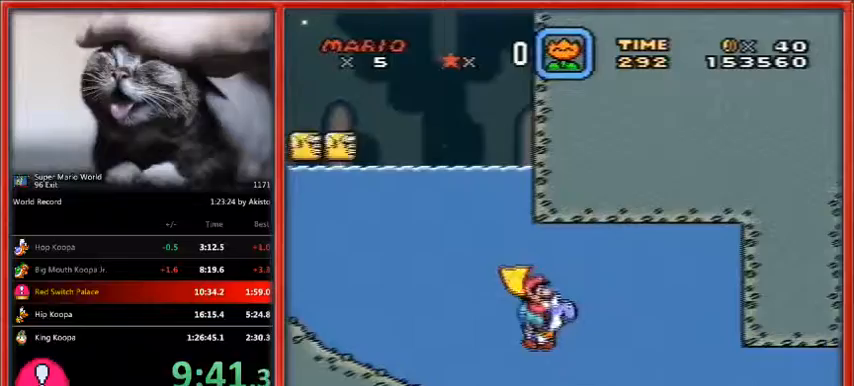
{"dt_ms": 500, "buttons": ["DPAD_DOWN", "DPAD_RIGHT"], "events": [[400, "B", "down"], [500, "B", "up"]]}
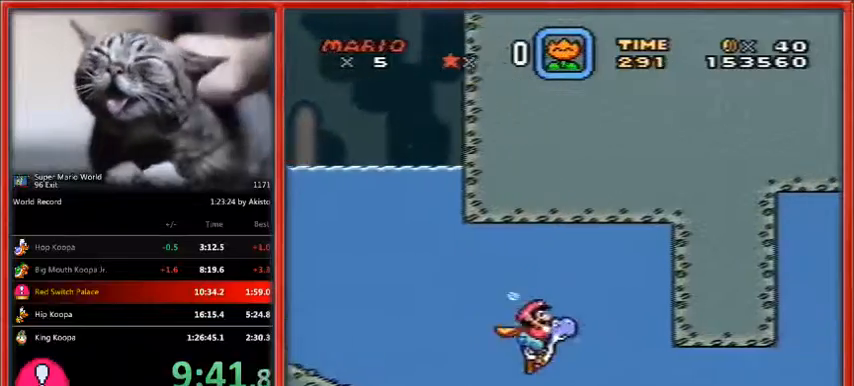
{"dt_ms": 500, "buttons": ["DPAD_DOWN", "DPAD_RIGHT"], "events": []}
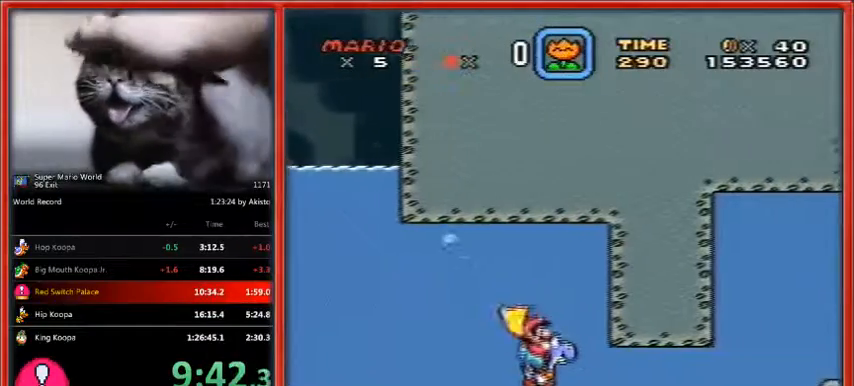
{"dt_ms": 500, "buttons": ["DPAD_DOWN", "DPAD_RIGHT"], "events": [[300, "B", "down"], [433, "B", "up"]]}
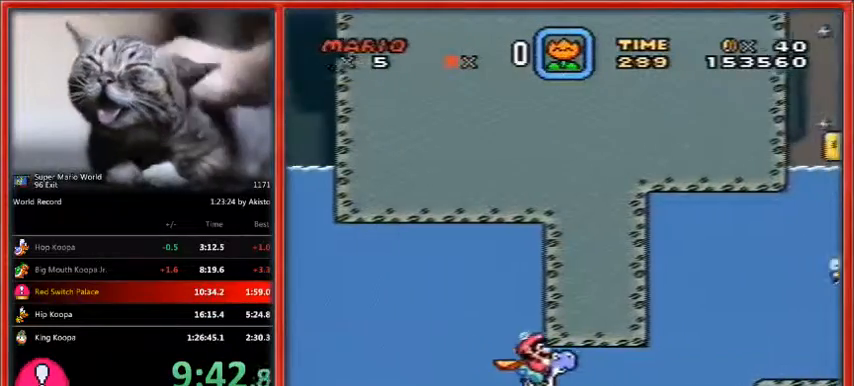
{"dt_ms": 500, "buttons": ["B", "DPAD_DOWN", "DPAD_RIGHT"], "events": [[100, "B", "down"], [167, "B", "up"], [300, "B", "down"], [367, "B", "up"], [467, "B", "down"]]}
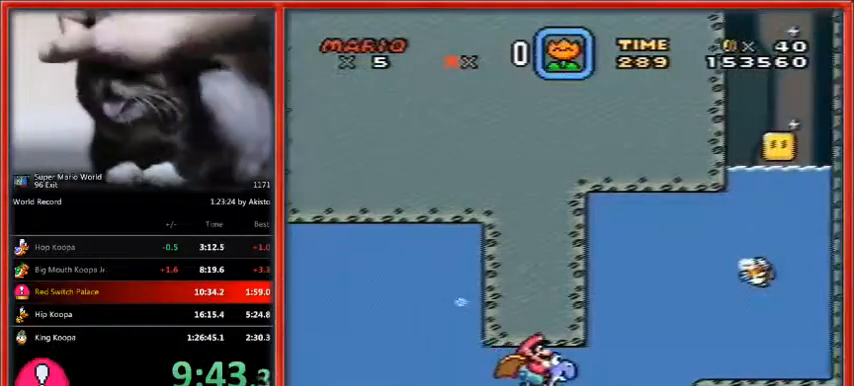
{"dt_ms": 500, "buttons": ["DPAD_DOWN", "DPAD_RIGHT"], "events": [[67, "B", "up"], [133, "B", "down"], [200, "B", "up"], [300, "B", "down"], [433, "B", "up"]]}
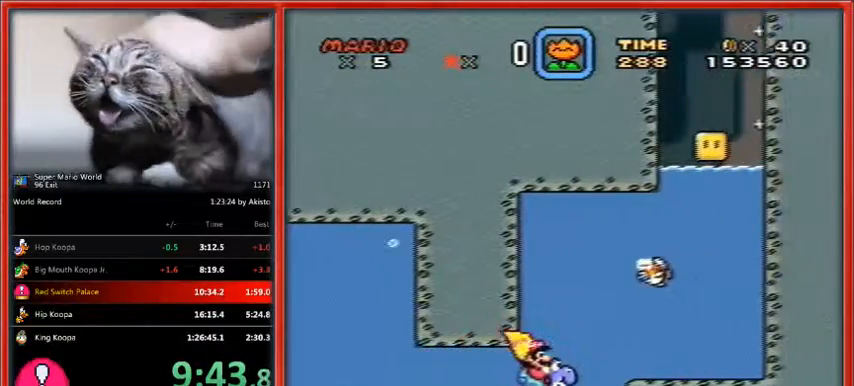
{"dt_ms": 500, "buttons": ["DPAD_DOWN", "DPAD_RIGHT"], "events": [[133, "B", "down"], [233, "B", "up"]]}
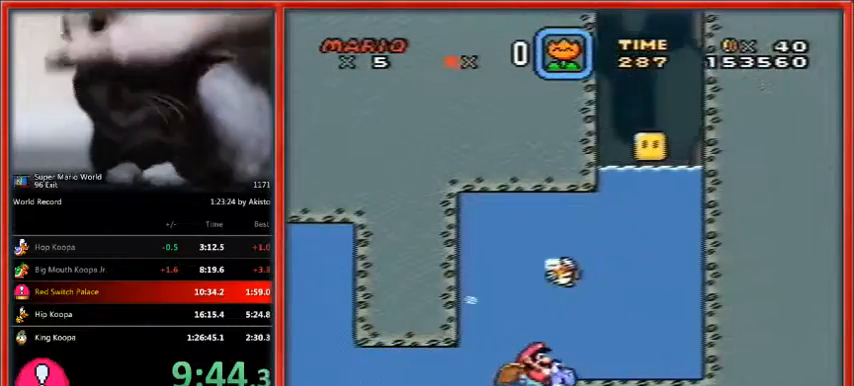
{"dt_ms": 1000, "buttons": ["B", "Y", "DPAD_UP"]}
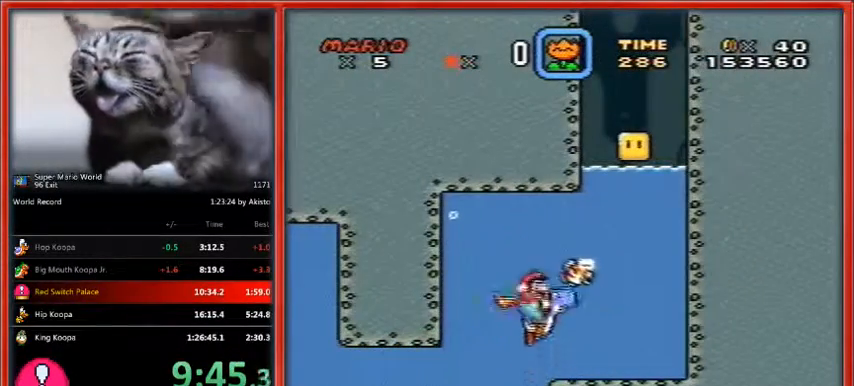
{"dt_ms": 500, "buttons": ["DPAD_UP"], "events": [[100, "Y", "up"], [133, "B", "up"]]}
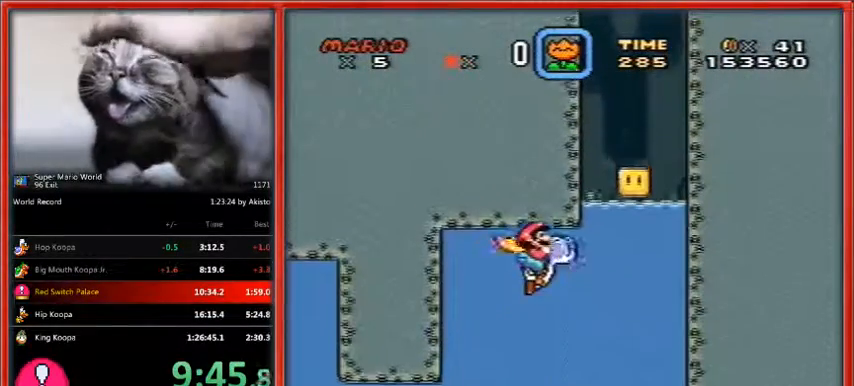
{"dt_ms": 500, "buttons": ["DPAD_UP"], "events": []}
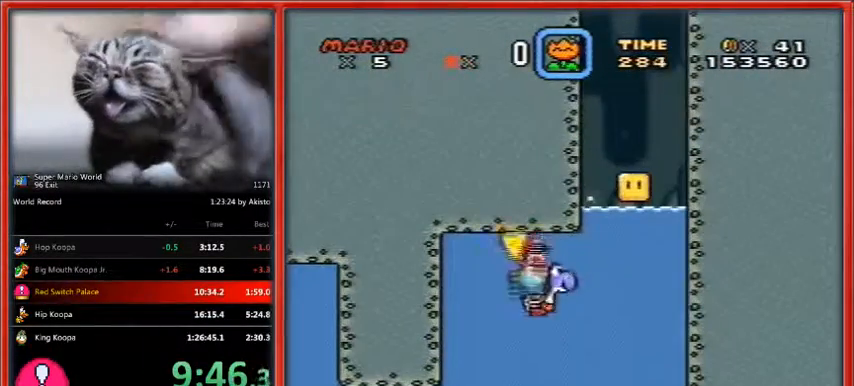
{"dt_ms": 500, "buttons": [], "events": [[167, "DPAD_UP", "up"], [367, "DPAD_RIGHT", "down"], [500, "DPAD_RIGHT", "up"]]}
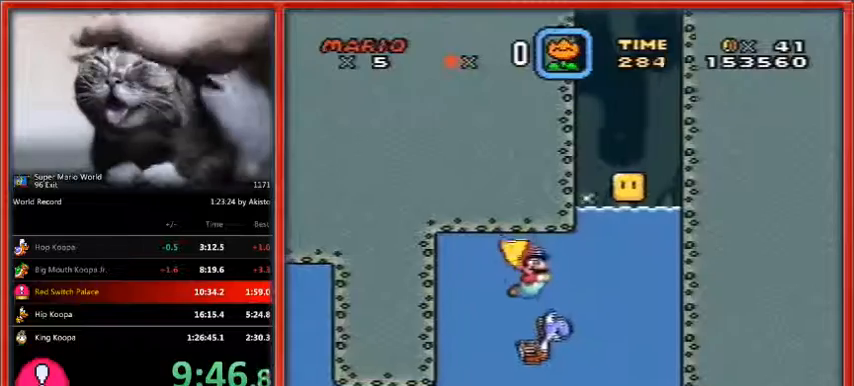
{"dt_ms": 500, "buttons": [], "events": []}
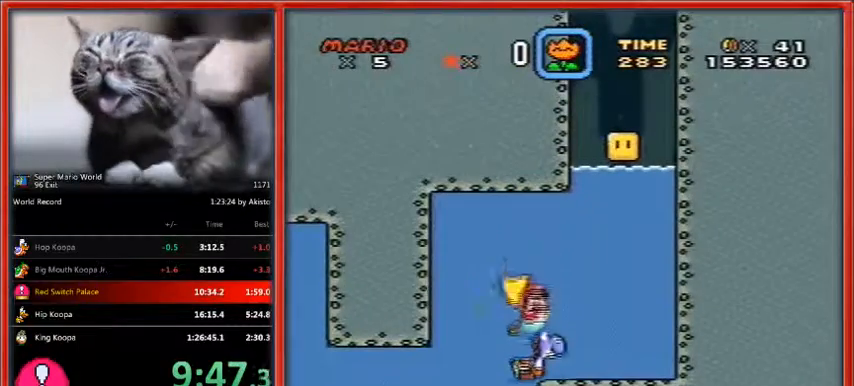
{"dt_ms": 500, "buttons": ["DPAD_RIGHT"], "events": [[33, "DPAD_RIGHT", "down"], [133, "DPAD_RIGHT", "up"], [300, "DPAD_RIGHT", "down"], [333, "DPAD_RIGHT", "up"], [367, "DPAD_RIGHT", "down"]]}
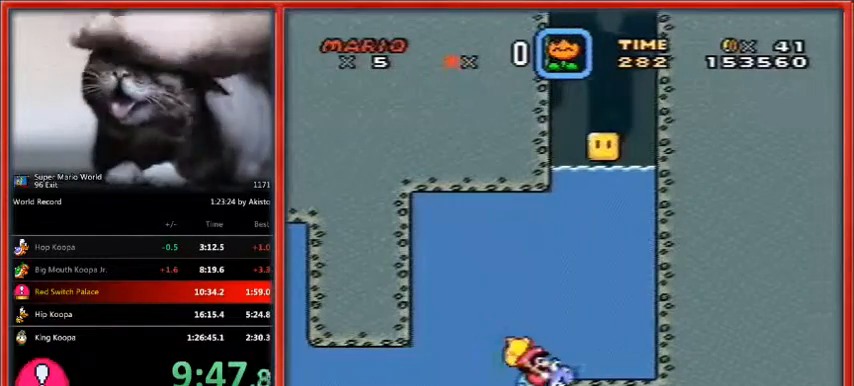
{"dt_ms": 500, "buttons": ["DPAD_DOWN", "DPAD_RIGHT"], "events": [[200, "DPAD_DOWN", "down"], [233, "A", "down"], [333, "A", "up"]]}
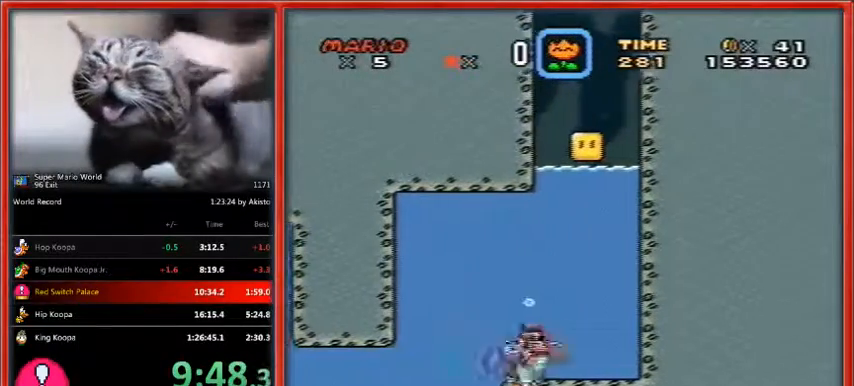
{"dt_ms": 500, "buttons": ["Y", "DPAD_DOWN", "DPAD_RIGHT"], "events": [[500, "Y", "down"]]}
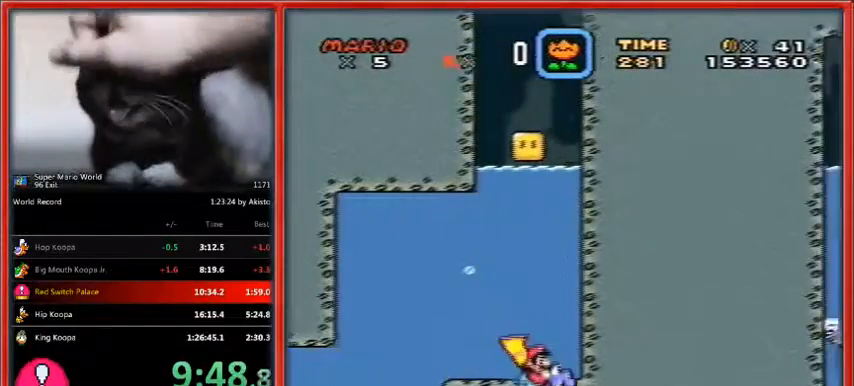
{"dt_ms": 500, "buttons": ["B", "Y", "DPAD_DOWN", "DPAD_RIGHT"], "events": [[33, "B", "down"]]}
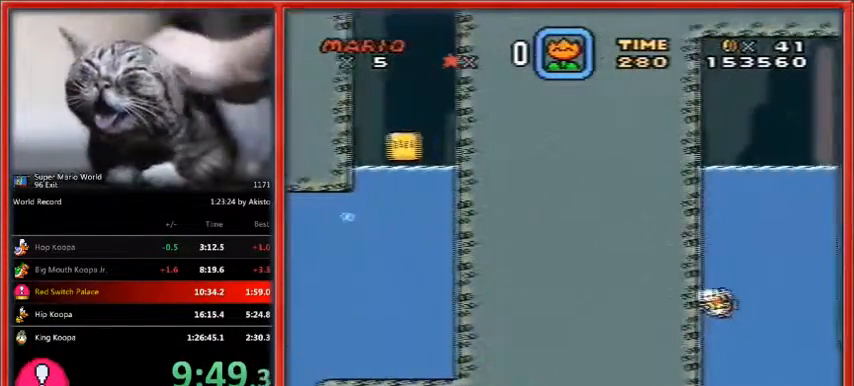
{"dt_ms": 500, "buttons": ["B", "Y", "DPAD_DOWN", "DPAD_RIGHT"], "events": []}
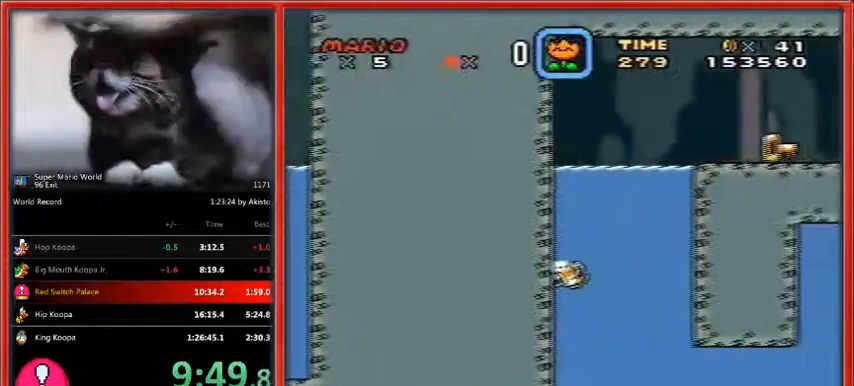
{"dt_ms": 500, "buttons": ["B", "DPAD_UP", "DPAD_RIGHT"], "events": [[100, "DPAD_DOWN", "up"], [100, "Y", "up"], [133, "DPAD_UP", "down"], [167, "B", "up"], [300, "B", "down"], [400, "B", "up"], [467, "B", "down"]]}
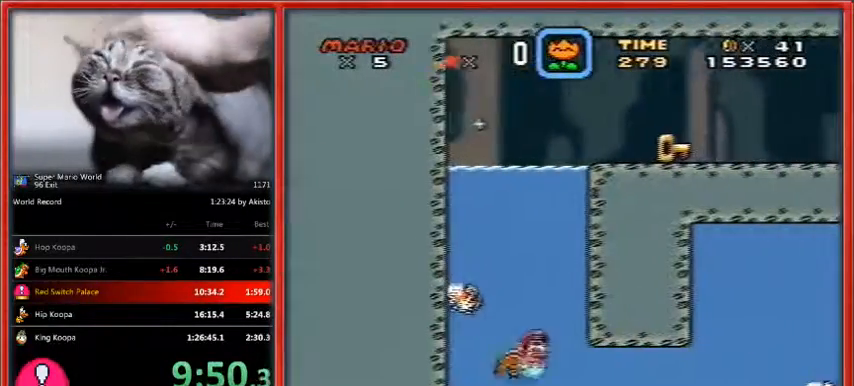
{"dt_ms": 500, "buttons": ["DPAD_UP", "DPAD_RIGHT"], "events": [[33, "B", "up"], [133, "B", "down"], [200, "B", "up"], [400, "B", "down"], [500, "B", "up"]]}